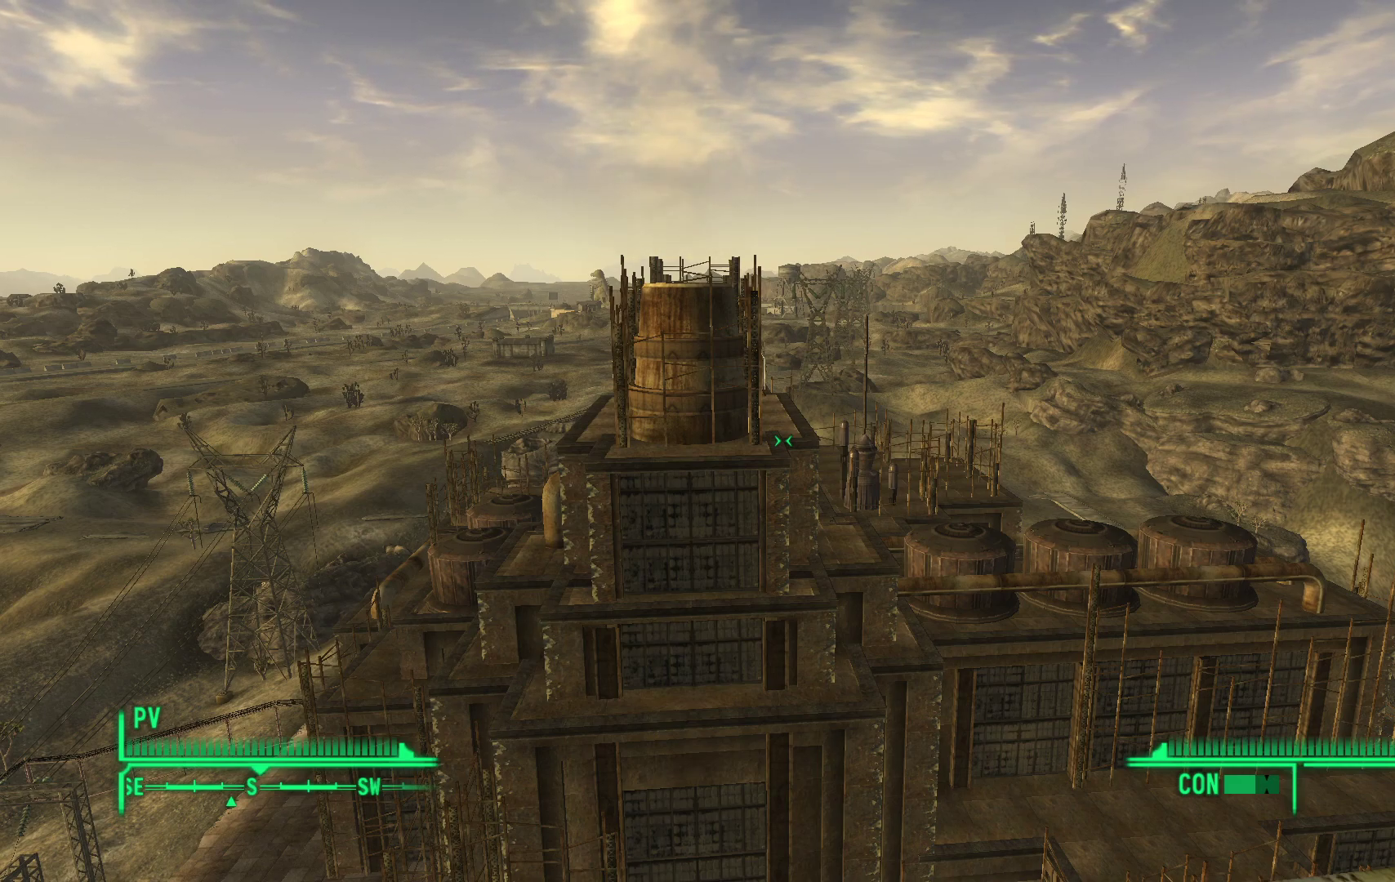
Gameplay with a controller (Xbox layout); each line is a JSON object with the inputs held at the frame after it. "events" lists button and stick changes between this image and that frame as [ms after this image, input, new state], when the widget could be followed in between.
{"buttons": ["START"], "left_stick": "center", "right_stick": "center", "events": [[433, "START", "down"]]}
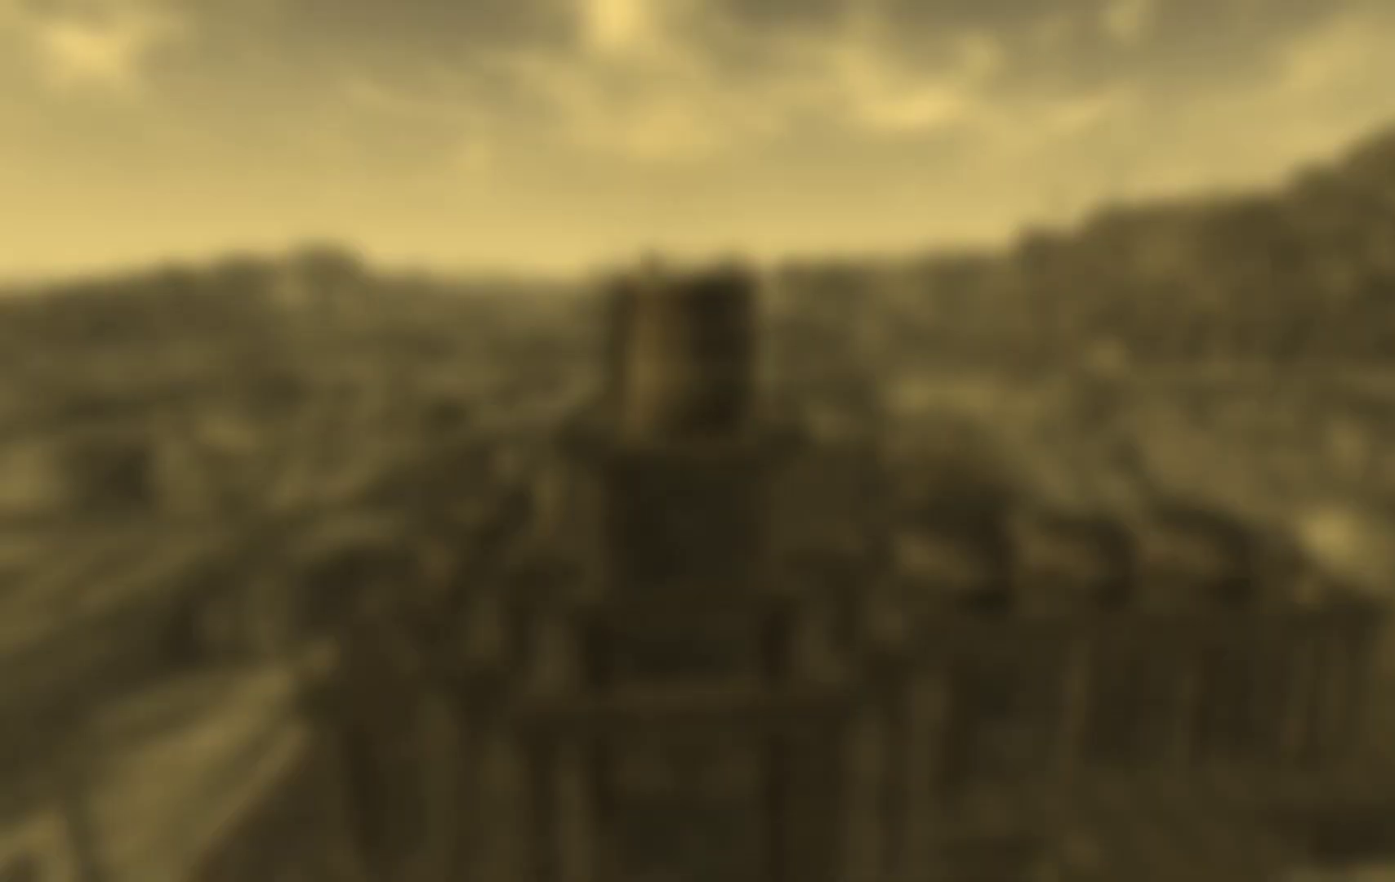
{"buttons": [], "left_stick": "center", "right_stick": "center", "events": [[117, "START", "up"]]}
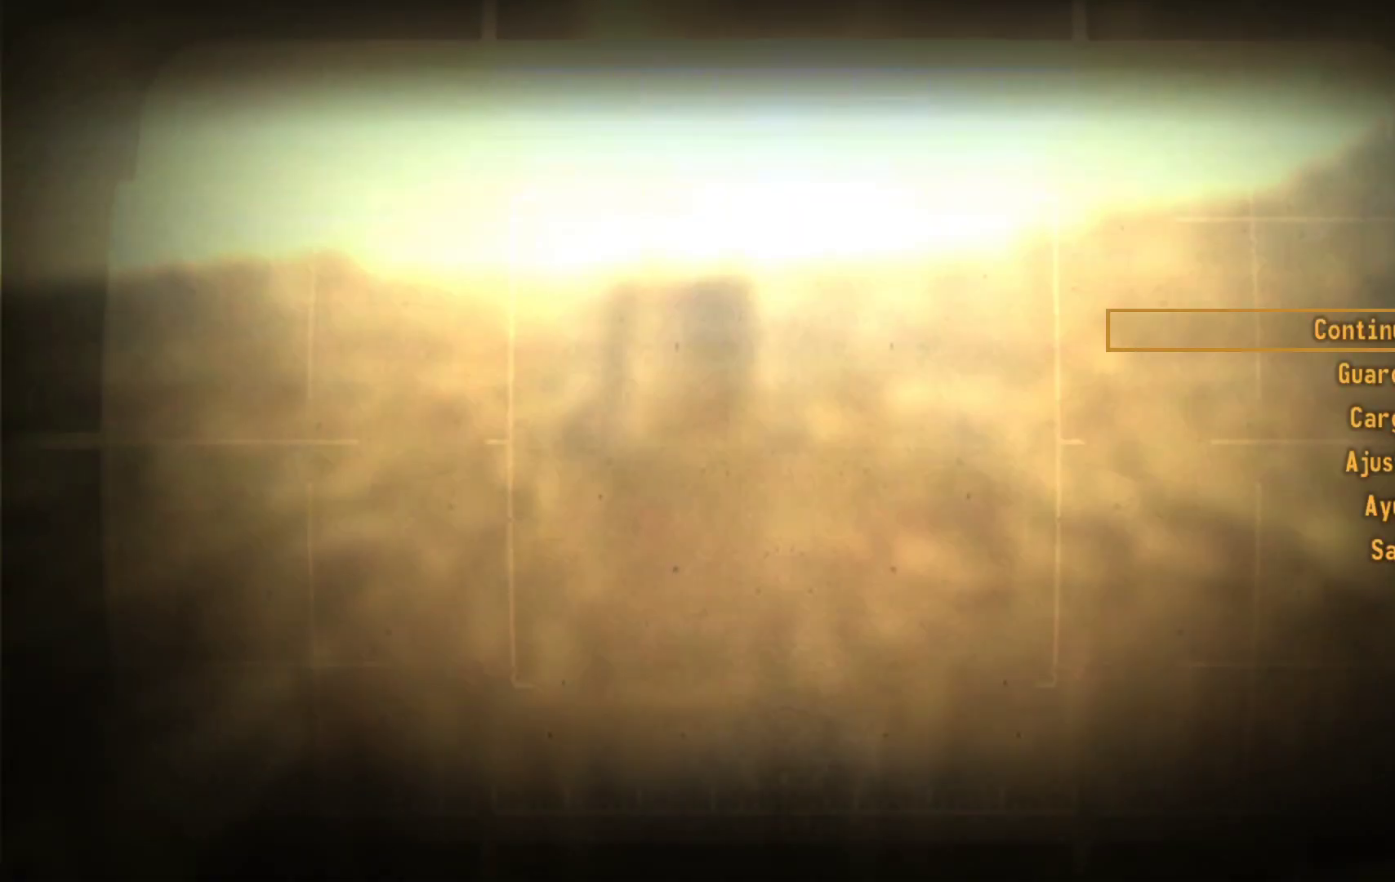
{"buttons": ["DPAD_DOWN"], "left_stick": "center", "right_stick": "center", "events": [[183, "DPAD_DOWN", "down"], [333, "DPAD_DOWN", "up"], [467, "DPAD_DOWN", "down"]]}
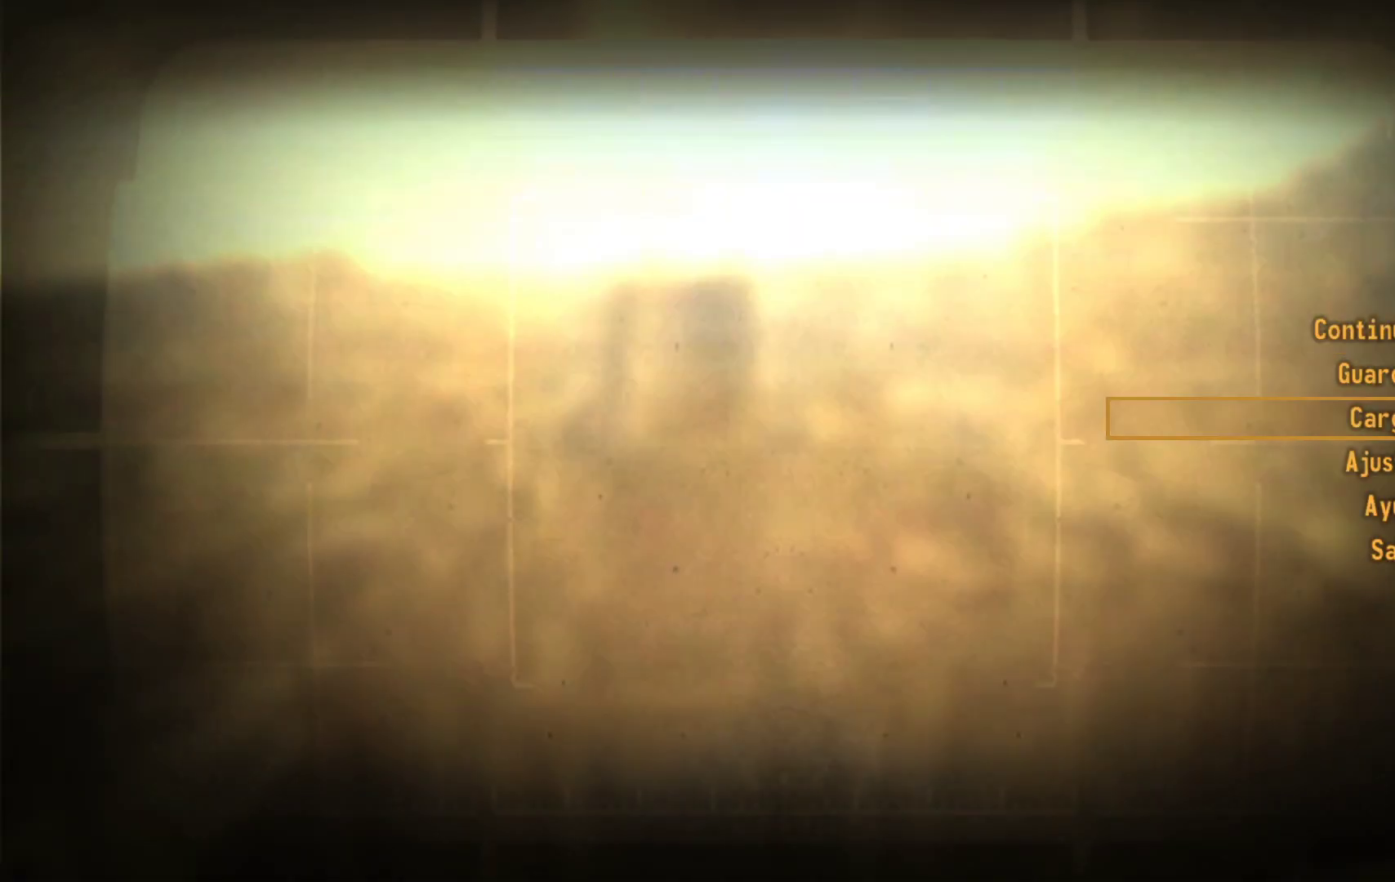
{"buttons": ["A"], "left_stick": "center", "right_stick": "center", "events": [[117, "DPAD_DOWN", "up"], [467, "A", "down"]]}
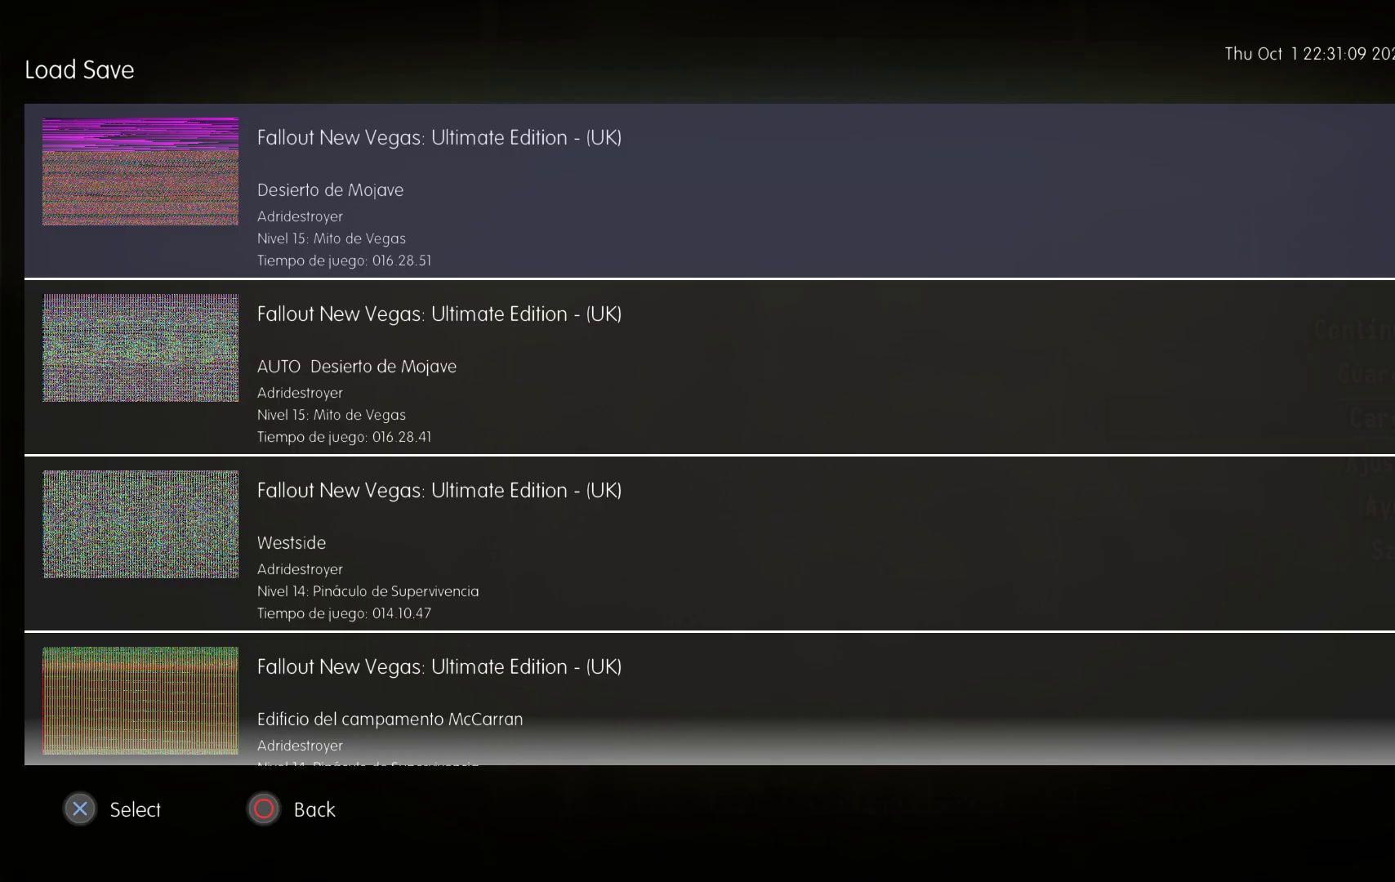
{"buttons": [], "left_stick": "center", "right_stick": "center", "events": [[150, "A", "up"]]}
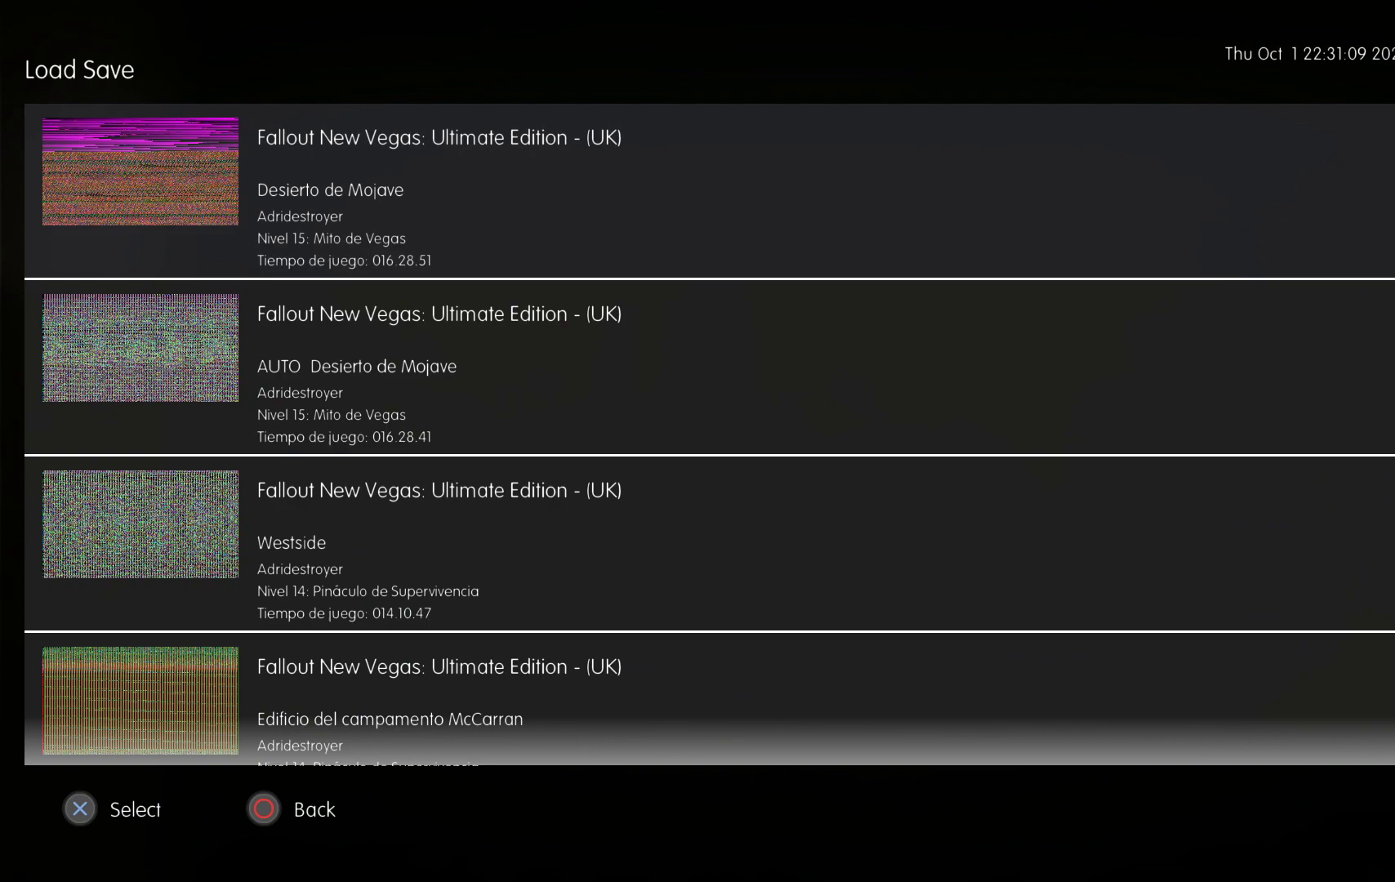
{"buttons": ["DPAD_DOWN"], "left_stick": "center", "right_stick": "center", "events": [[400, "DPAD_DOWN", "down"]]}
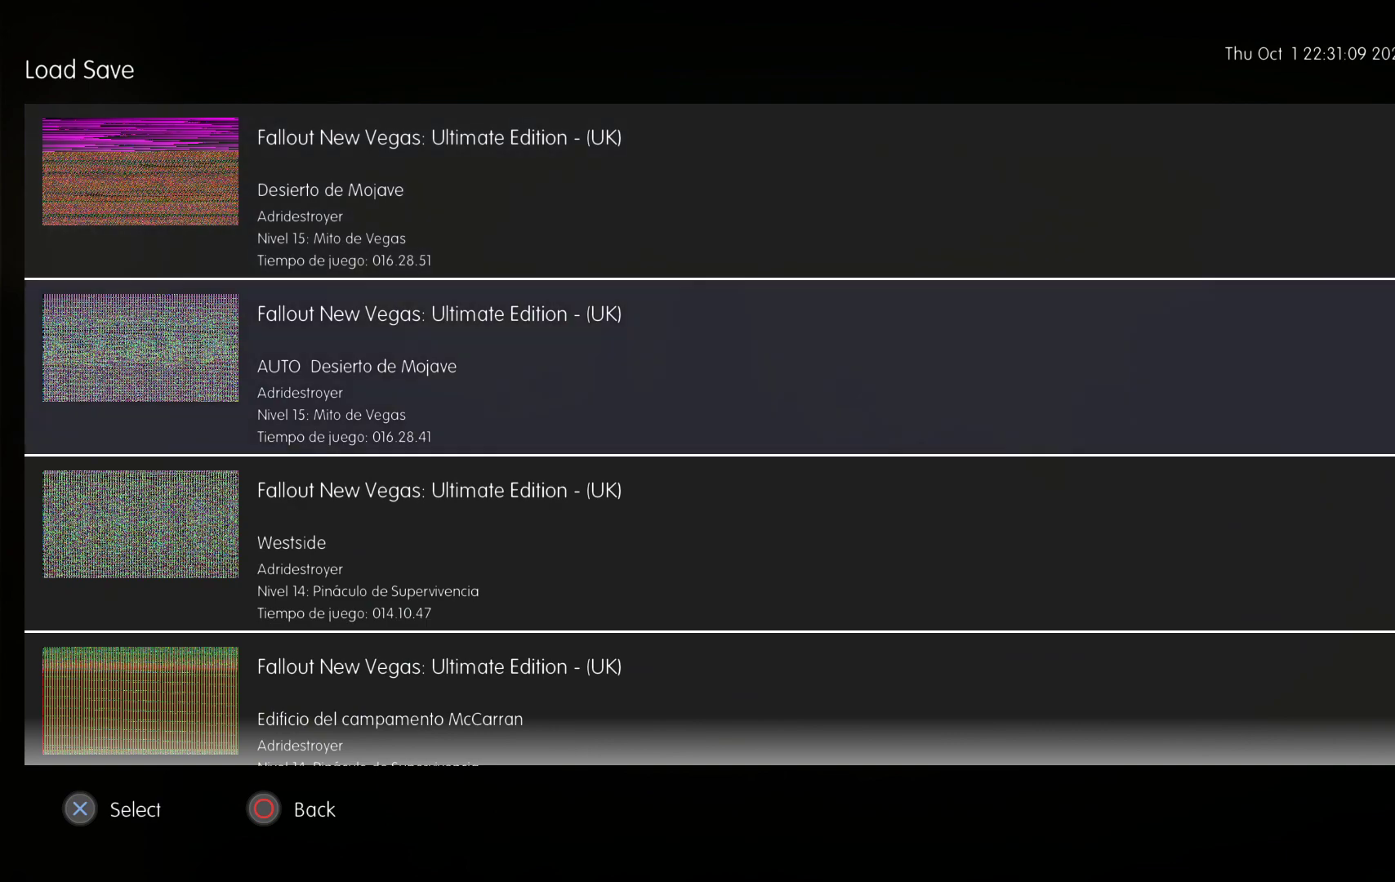
{"buttons": [], "left_stick": "center", "right_stick": "center", "events": [[83, "DPAD_DOWN", "up"]]}